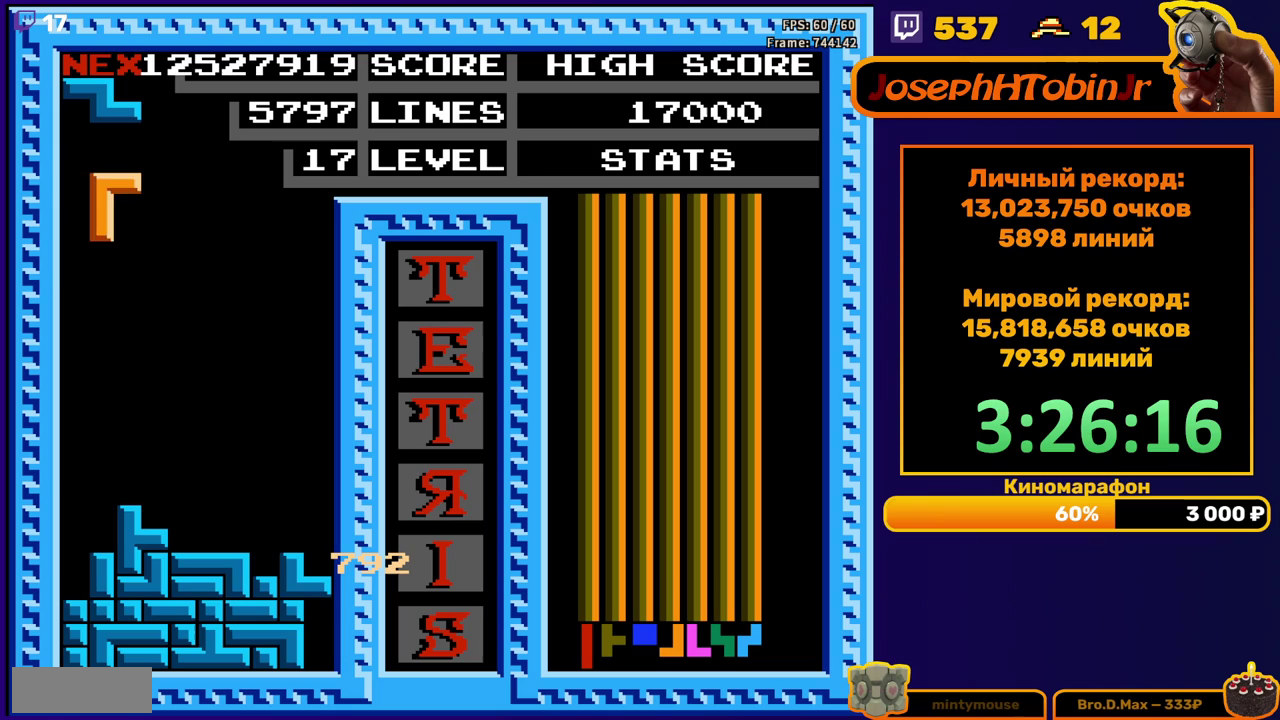
Gameplay with a controller (Nintendo layout); each line is a JSON object with the inputs held at the frame after it. "events" lists button and stick changes between this image and that frame as [ms after this image, input, new state], when the widget could be followed in between. Not read: L3 R3.
{"buttons": [], "events": [[200, "DPAD_LEFT", "up"], [217, "DPAD_DOWN", "down"], [483, "DPAD_DOWN", "up"]]}
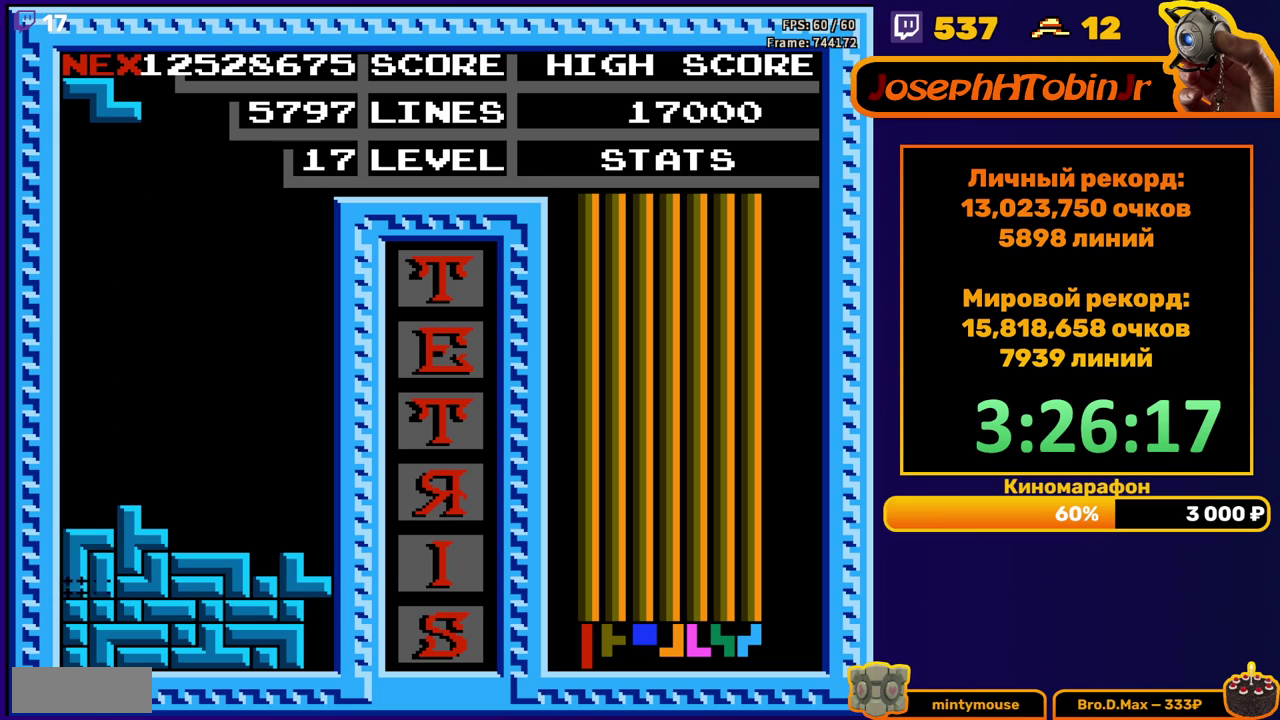
{"buttons": ["DPAD_RIGHT"], "events": [[400, "DPAD_RIGHT", "down"]]}
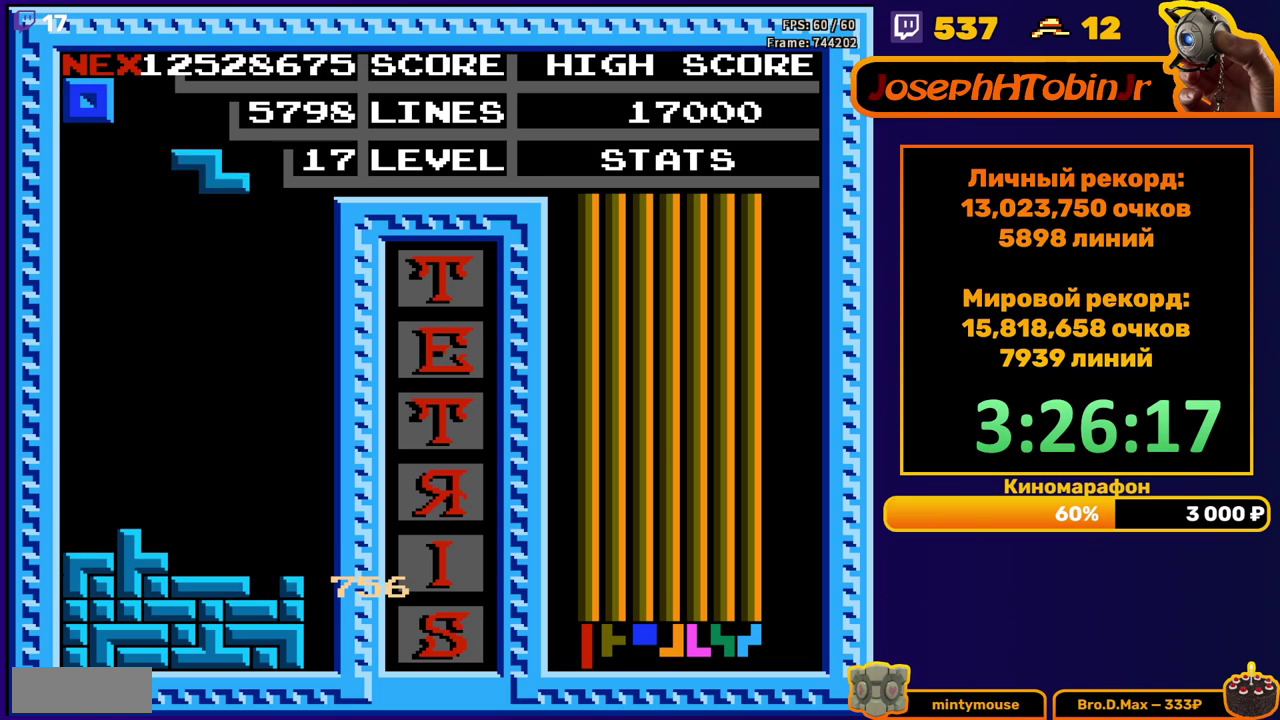
{"buttons": [], "events": [[17, "A", "down"], [100, "A", "up"], [300, "DPAD_RIGHT", "up"]]}
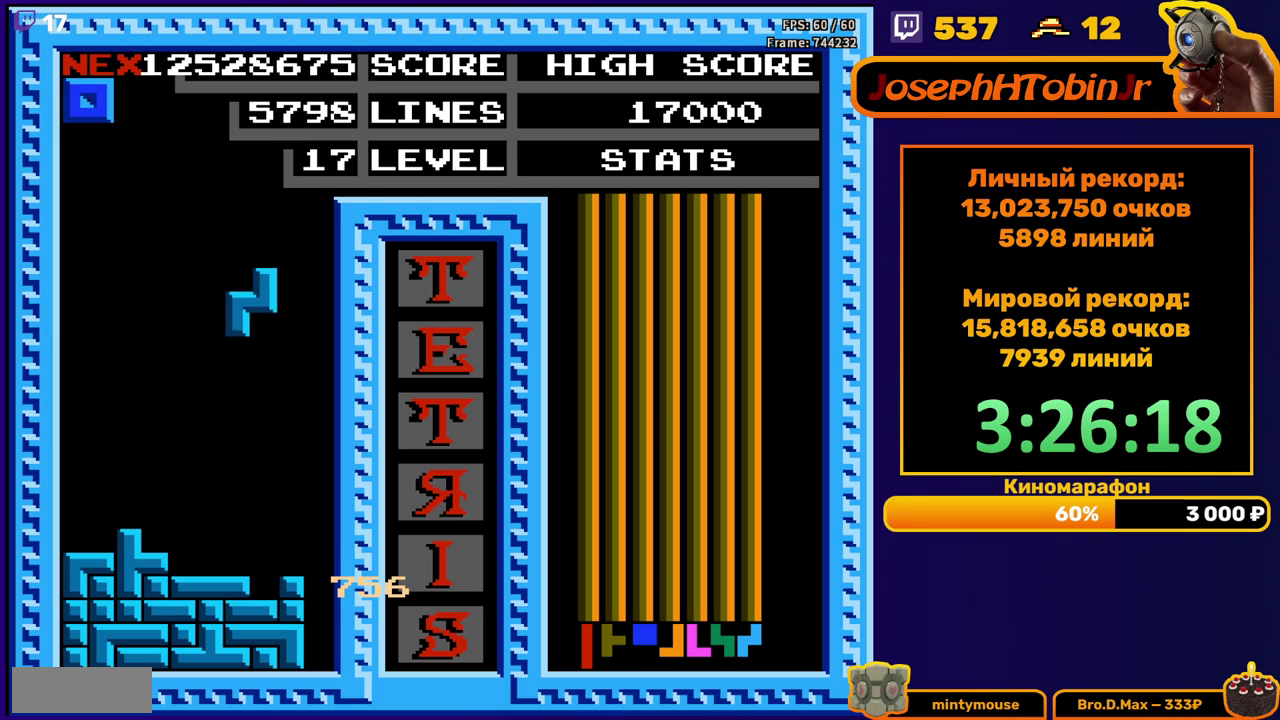
{"buttons": [], "events": [[117, "DPAD_RIGHT", "down"], [183, "DPAD_RIGHT", "up"], [267, "DPAD_DOWN", "down"], [467, "DPAD_DOWN", "up"]]}
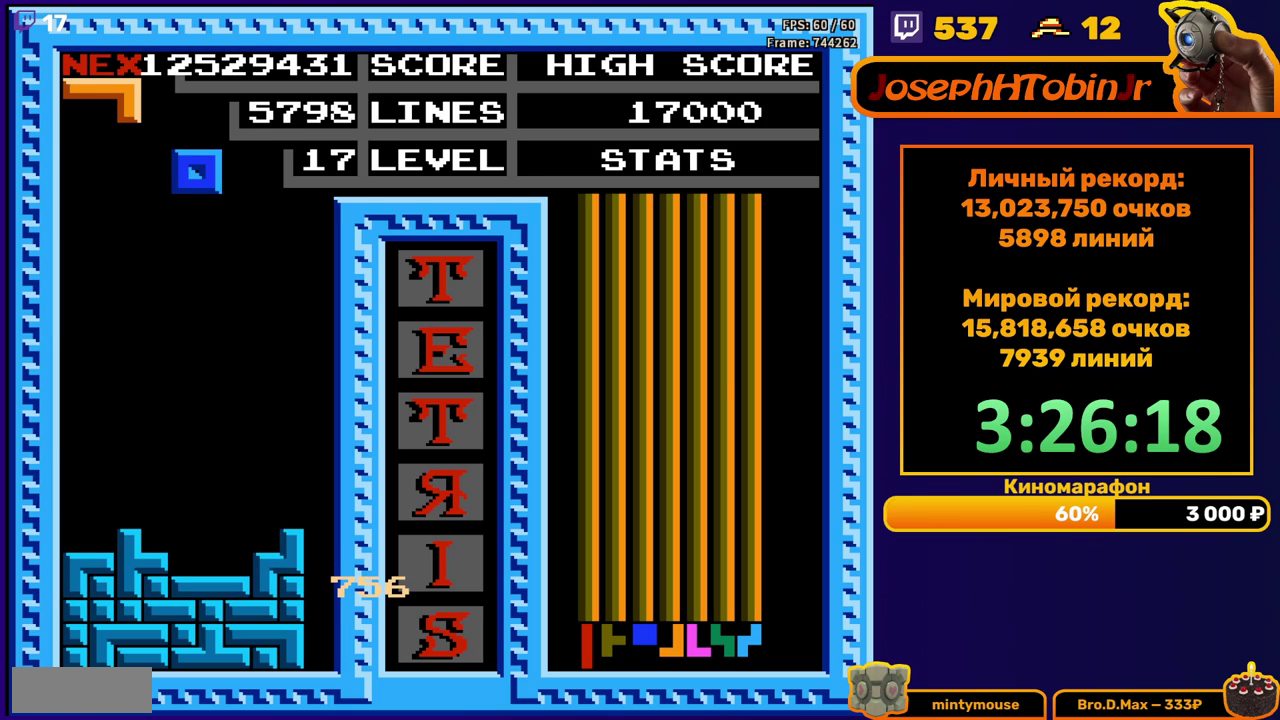
{"buttons": ["DPAD_DOWN"], "events": [[17, "DPAD_LEFT", "down"], [483, "DPAD_DOWN", "down"], [483, "DPAD_LEFT", "up"]]}
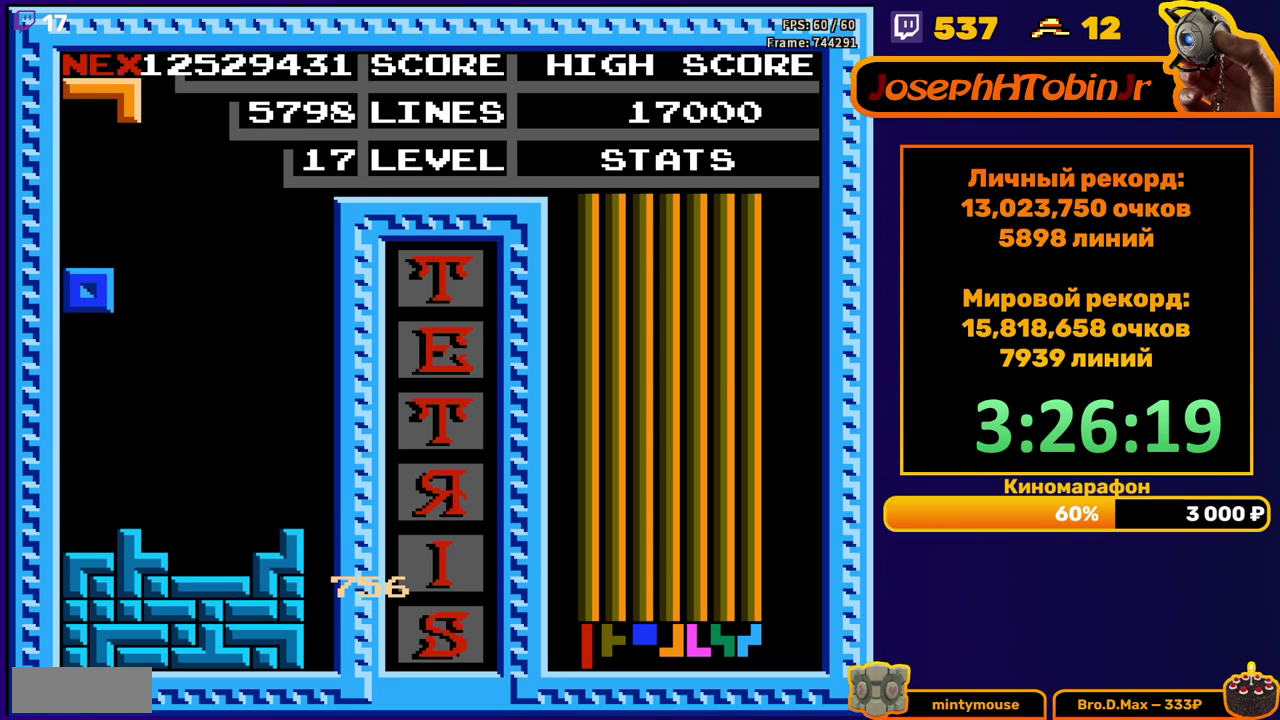
{"buttons": ["A", "DPAD_DOWN"], "events": [[233, "DPAD_DOWN", "up"], [333, "A", "down"], [333, "DPAD_DOWN", "down"], [433, "A", "up"], [483, "A", "down"]]}
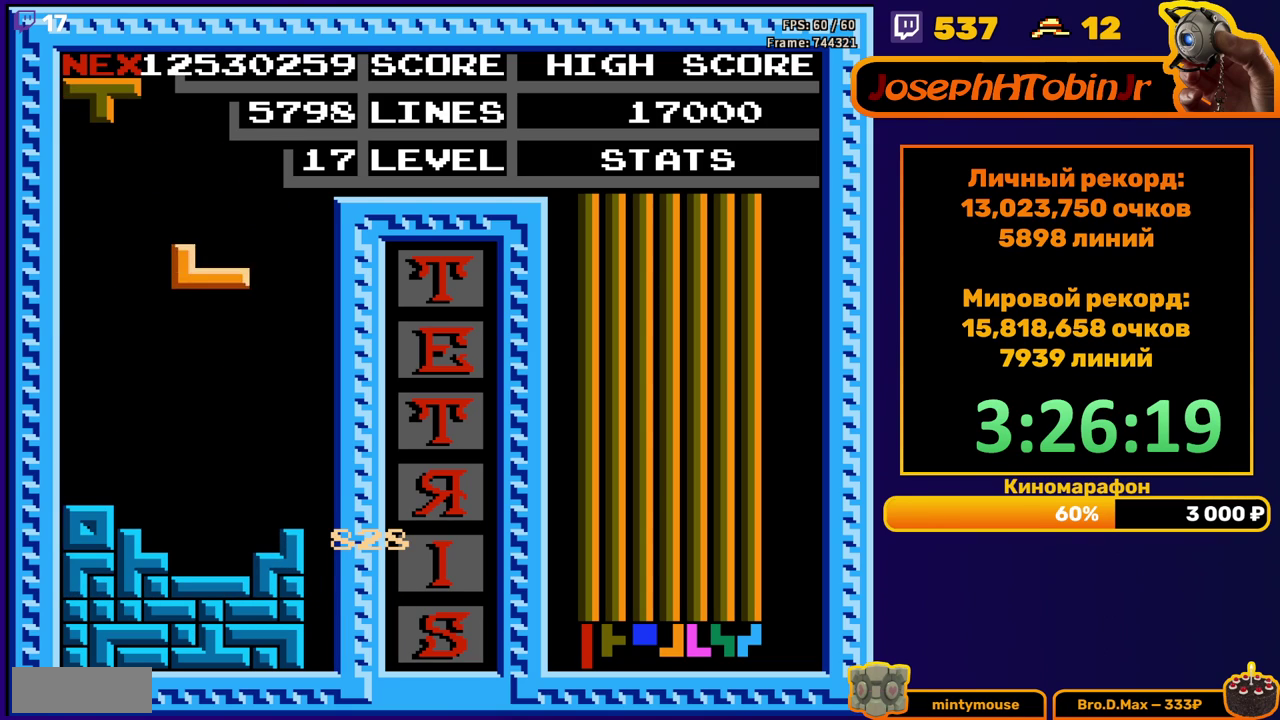
{"buttons": [], "events": [[83, "A", "up"], [233, "DPAD_DOWN", "up"], [350, "DPAD_RIGHT", "down"], [383, "A", "down"], [400, "DPAD_RIGHT", "up"], [433, "A", "up"]]}
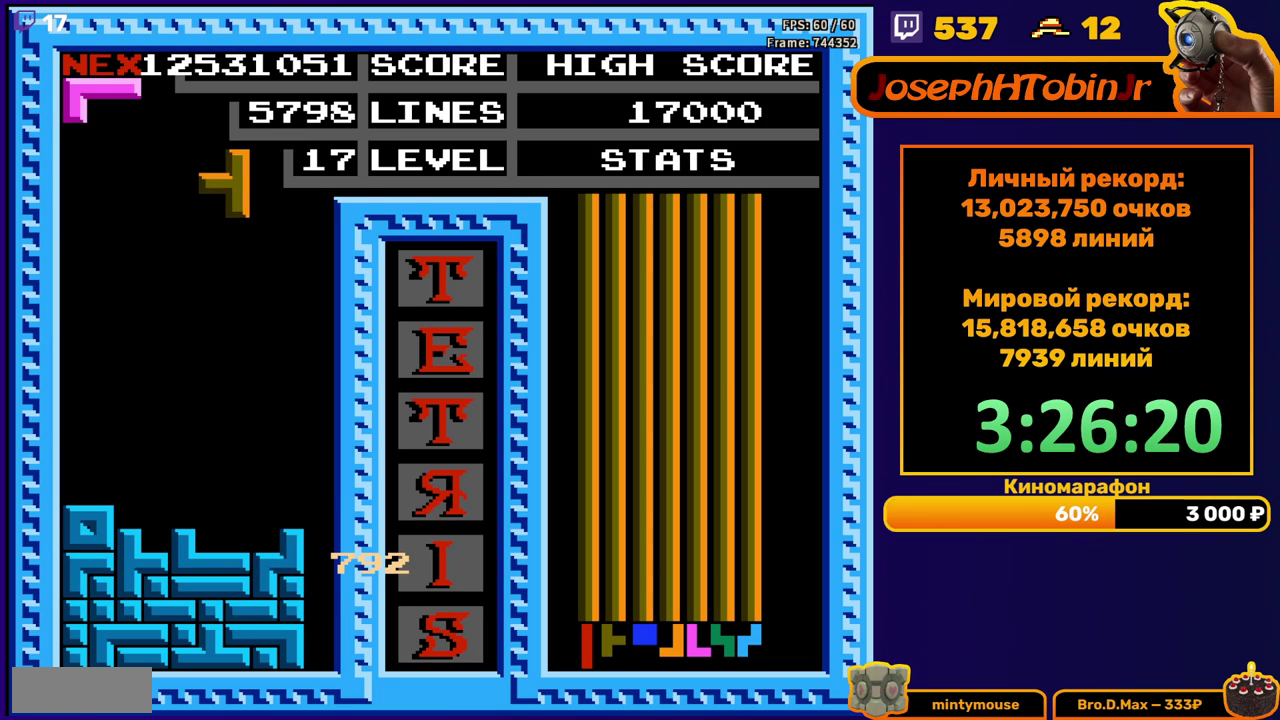
{"buttons": ["DPAD_LEFT"], "events": [[17, "A", "down"], [50, "DPAD_DOWN", "down"], [83, "A", "up"], [400, "DPAD_DOWN", "up"], [467, "DPAD_LEFT", "down"]]}
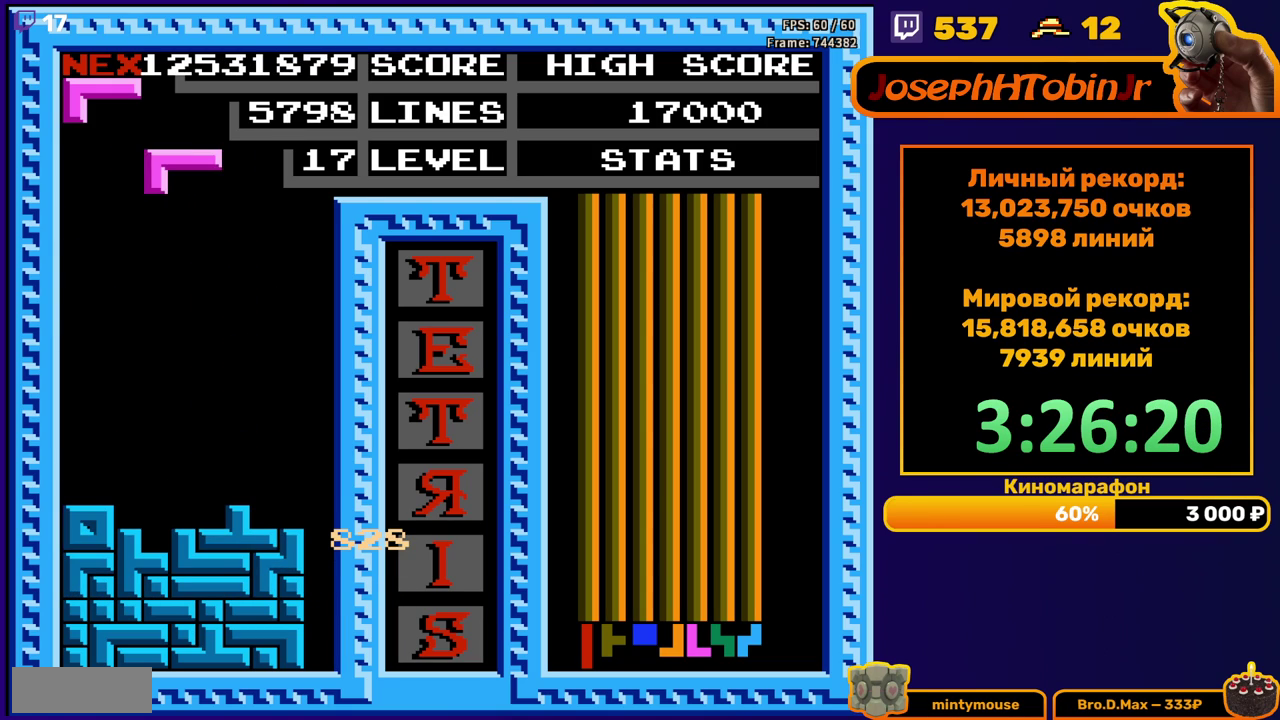
{"buttons": [], "events": [[33, "DPAD_LEFT", "up"], [117, "DPAD_DOWN", "down"], [500, "DPAD_DOWN", "up"]]}
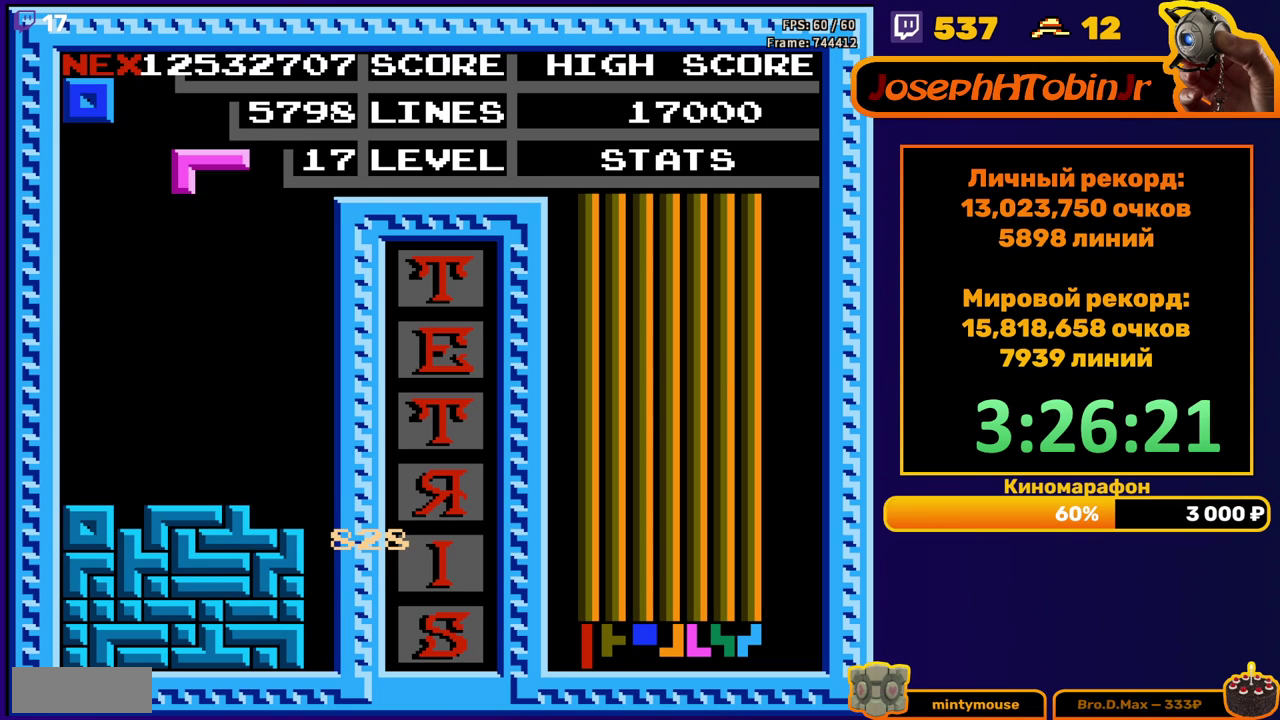
{"buttons": ["DPAD_DOWN"], "events": [[83, "DPAD_LEFT", "down"], [133, "DPAD_LEFT", "up"], [200, "DPAD_LEFT", "down"], [283, "DPAD_LEFT", "up"], [333, "DPAD_DOWN", "down"]]}
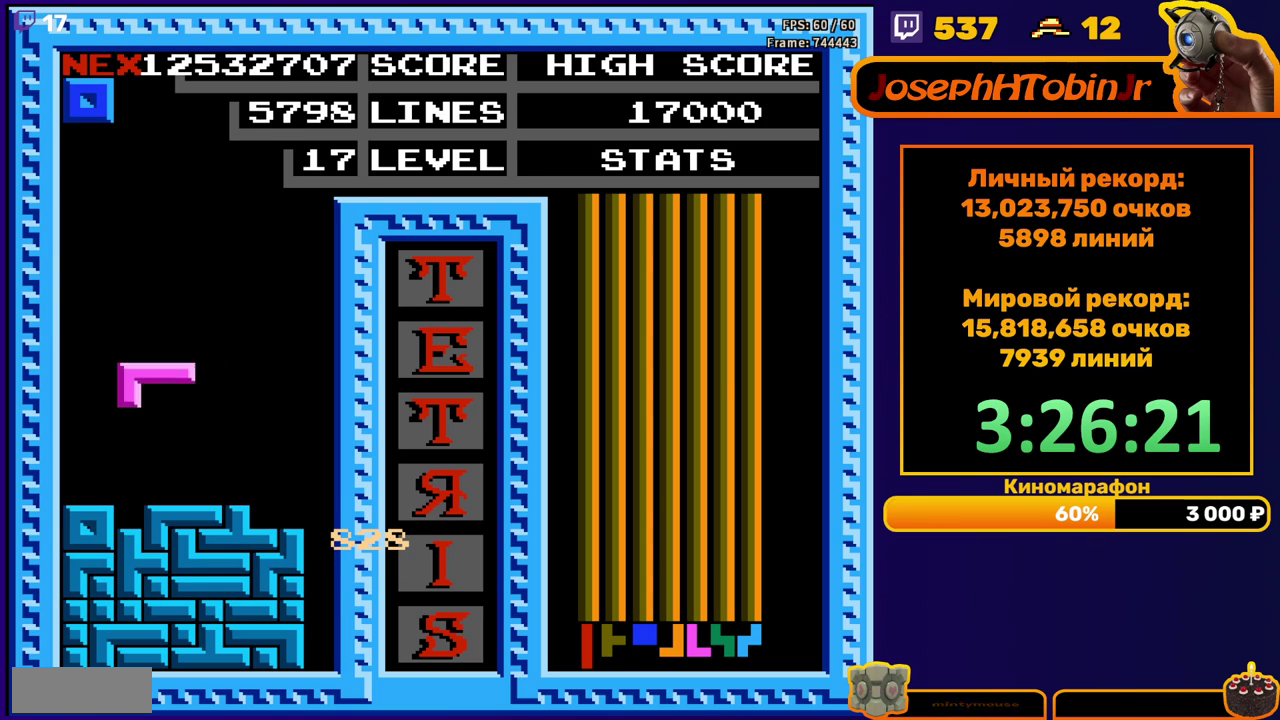
{"buttons": ["DPAD_LEFT"], "events": [[133, "DPAD_DOWN", "up"], [183, "DPAD_LEFT", "down"]]}
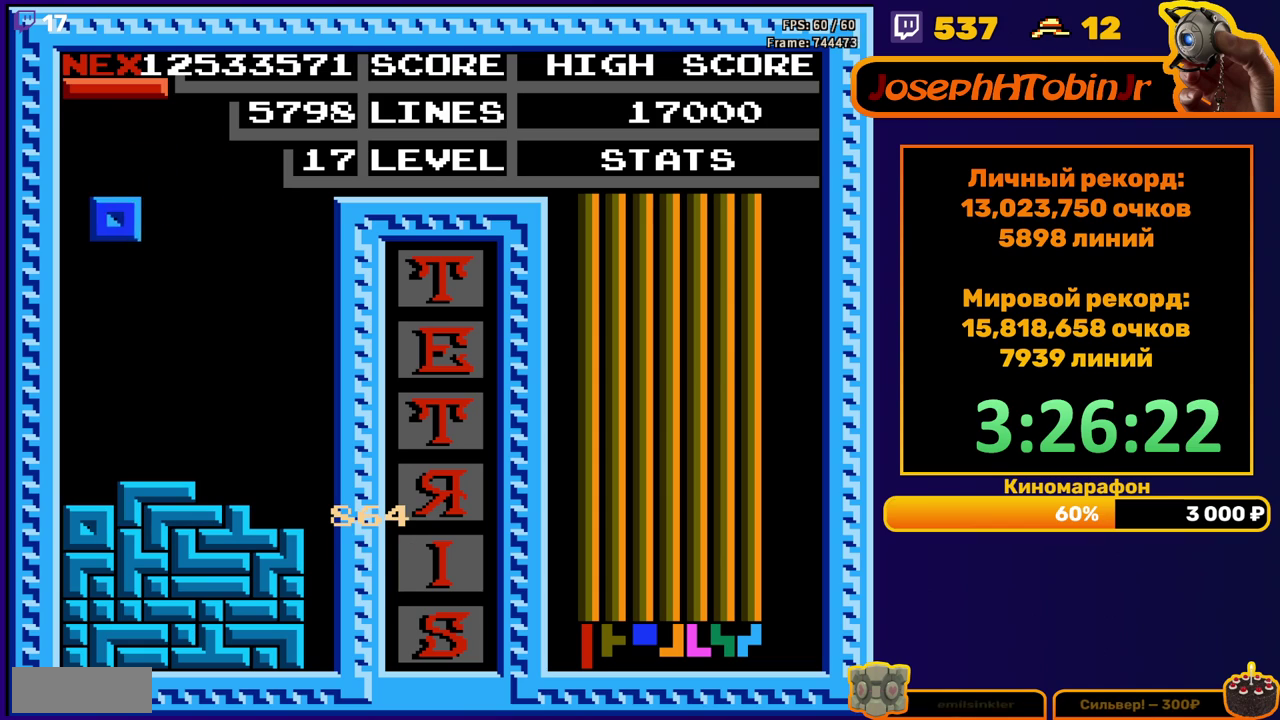
{"buttons": ["DPAD_RIGHT"], "events": [[150, "DPAD_LEFT", "up"], [167, "DPAD_DOWN", "down"], [400, "DPAD_DOWN", "up"], [483, "DPAD_RIGHT", "down"]]}
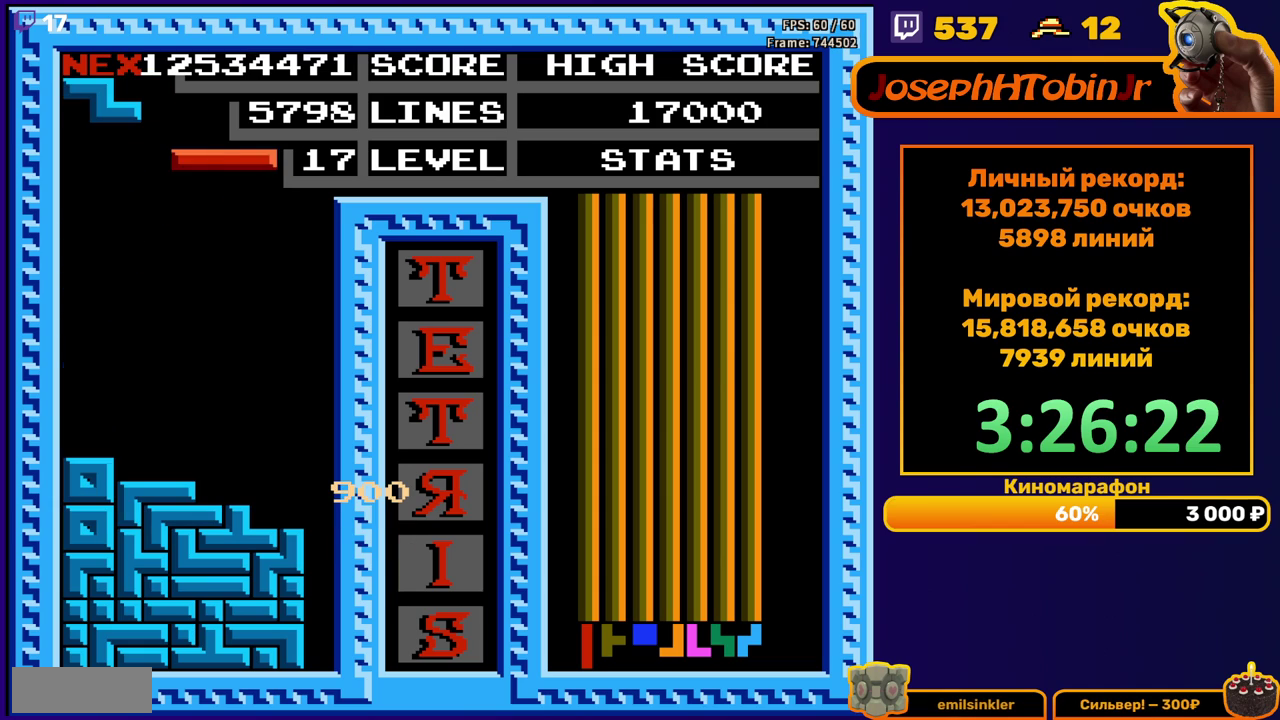
{"buttons": ["DPAD_DOWN"], "events": [[33, "A", "down"], [133, "A", "up"], [483, "DPAD_DOWN", "down"], [483, "DPAD_RIGHT", "up"]]}
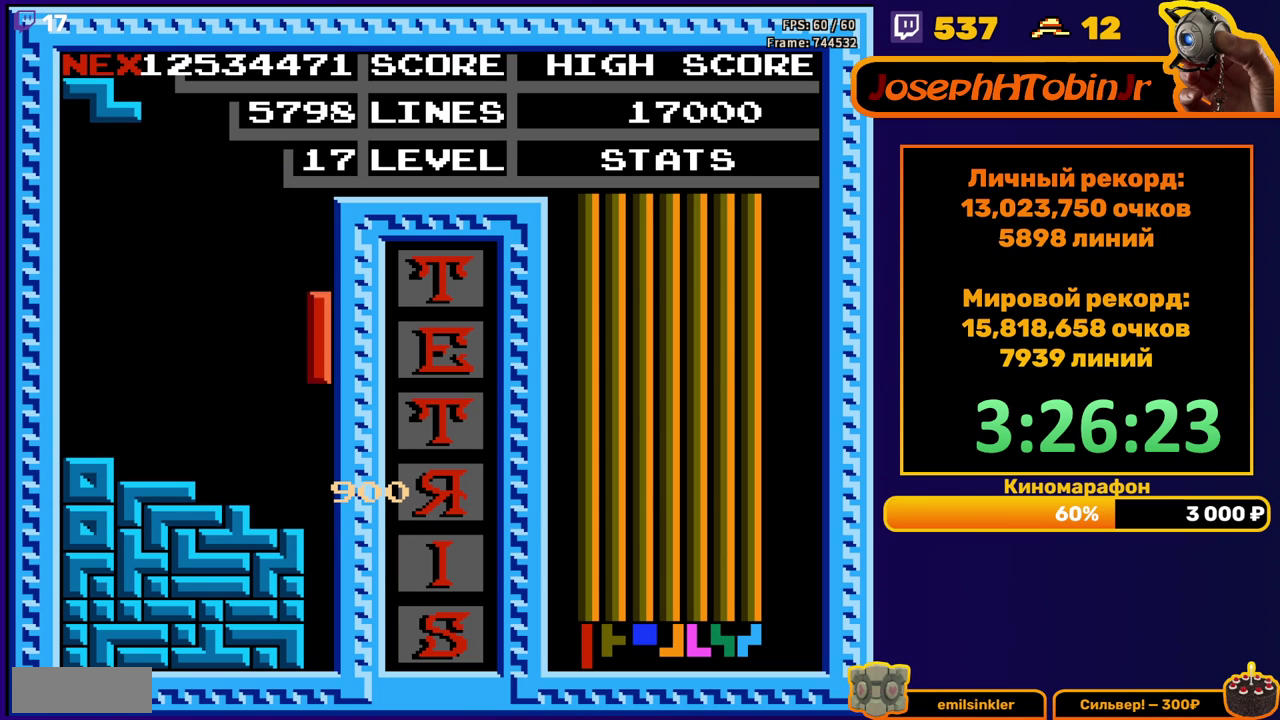
{"buttons": [], "events": [[350, "DPAD_DOWN", "up"]]}
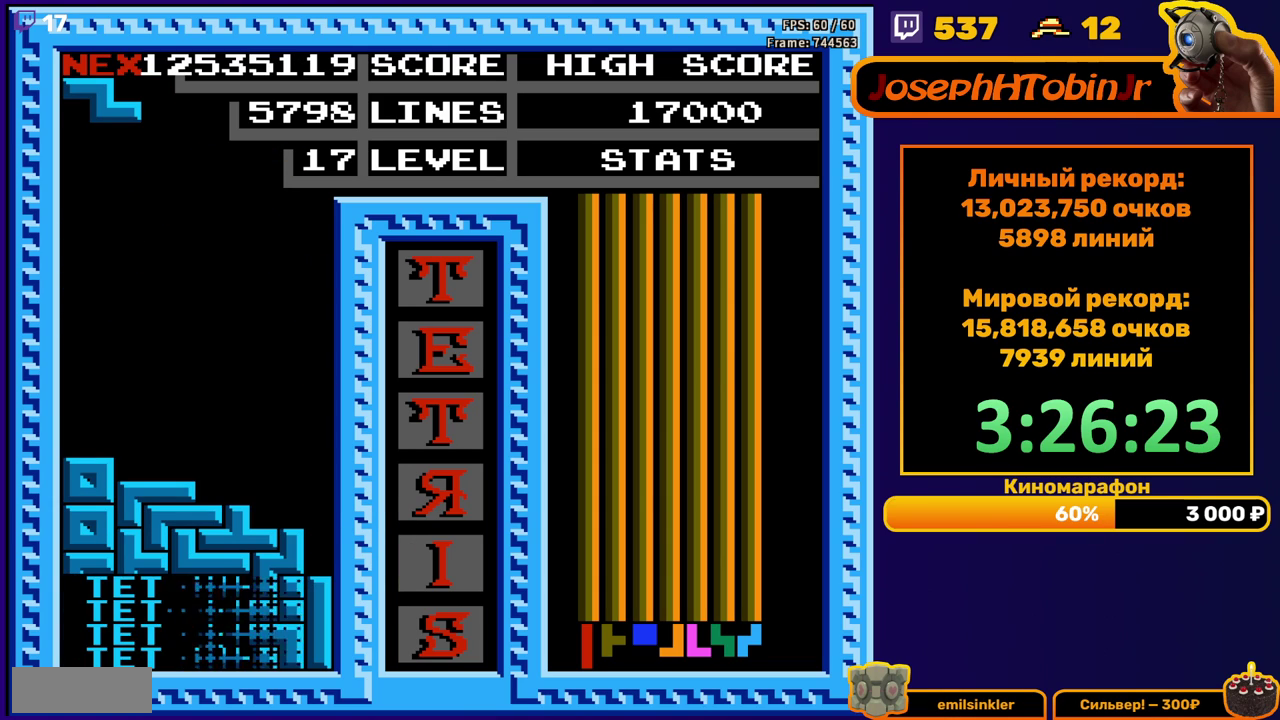
{"buttons": [], "events": [[283, "DPAD_RIGHT", "down"], [333, "DPAD_RIGHT", "up"], [400, "DPAD_RIGHT", "down"], [483, "DPAD_RIGHT", "up"]]}
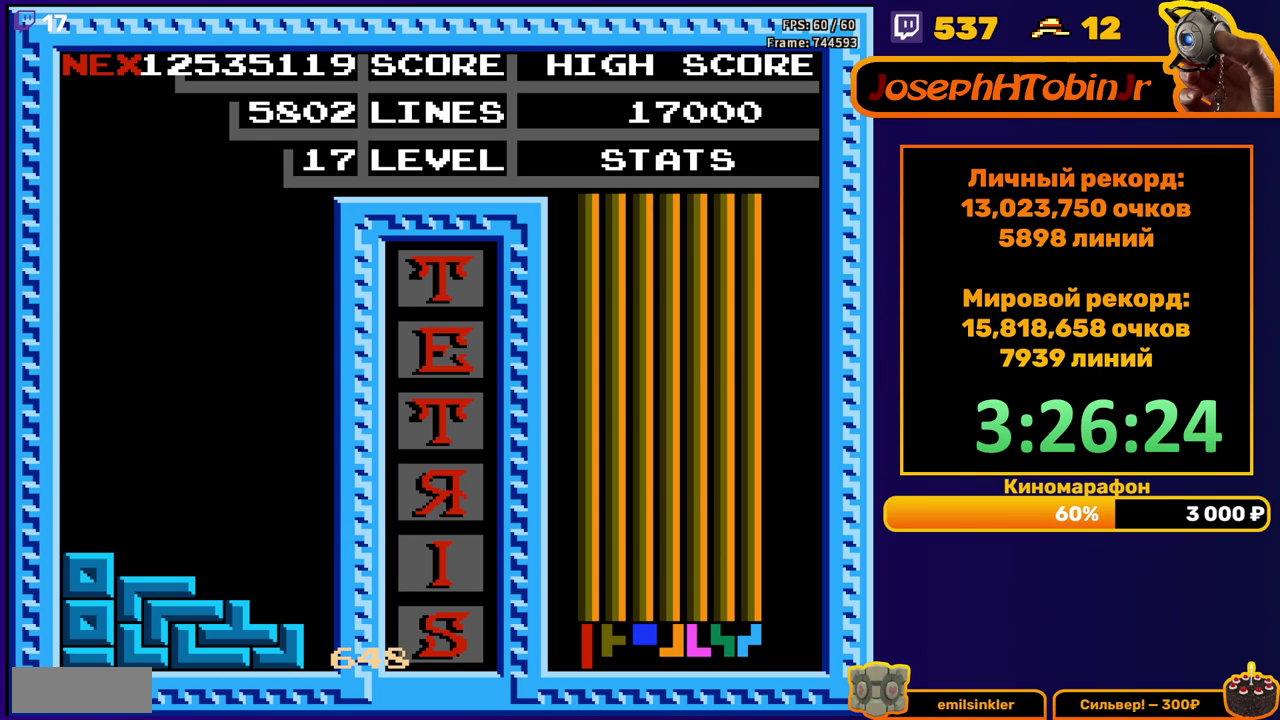
{"buttons": ["START"], "events": [[317, "START", "down"], [400, "START", "up"], [450, "START", "down"]]}
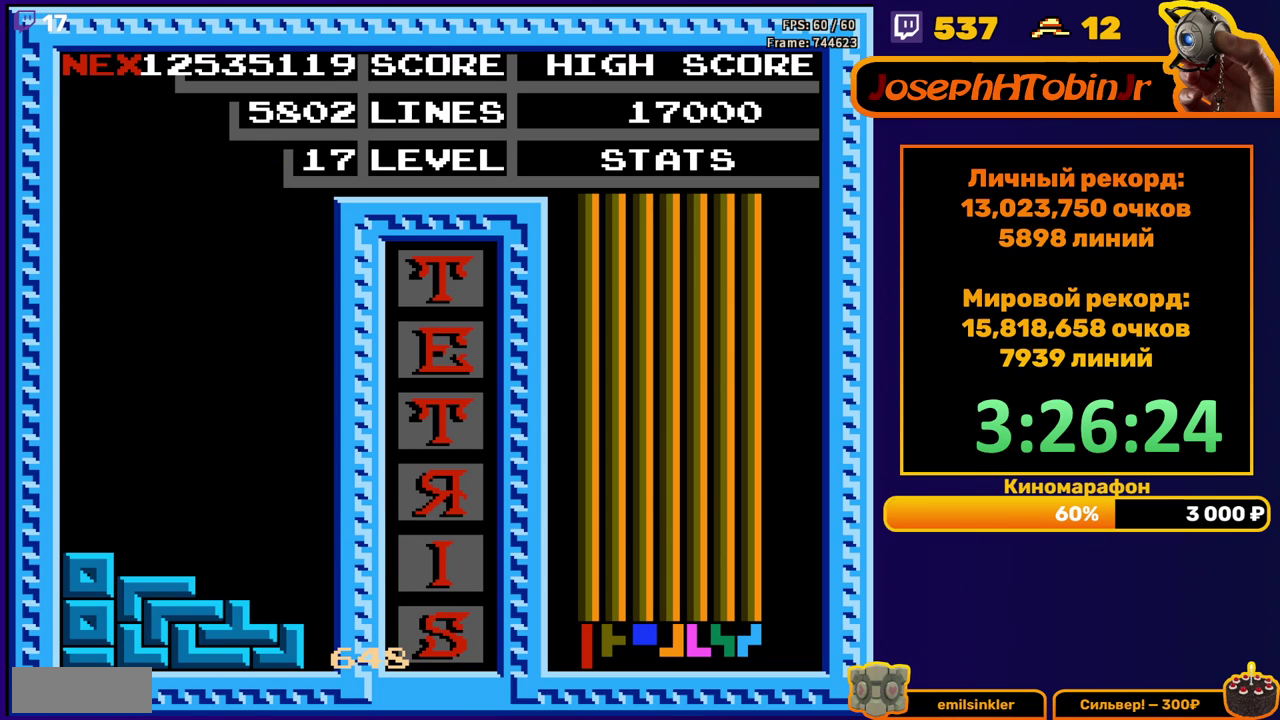
{"buttons": [], "events": [[17, "START", "up"], [83, "START", "down"], [267, "START", "up"], [417, "START", "down"], [483, "START", "up"]]}
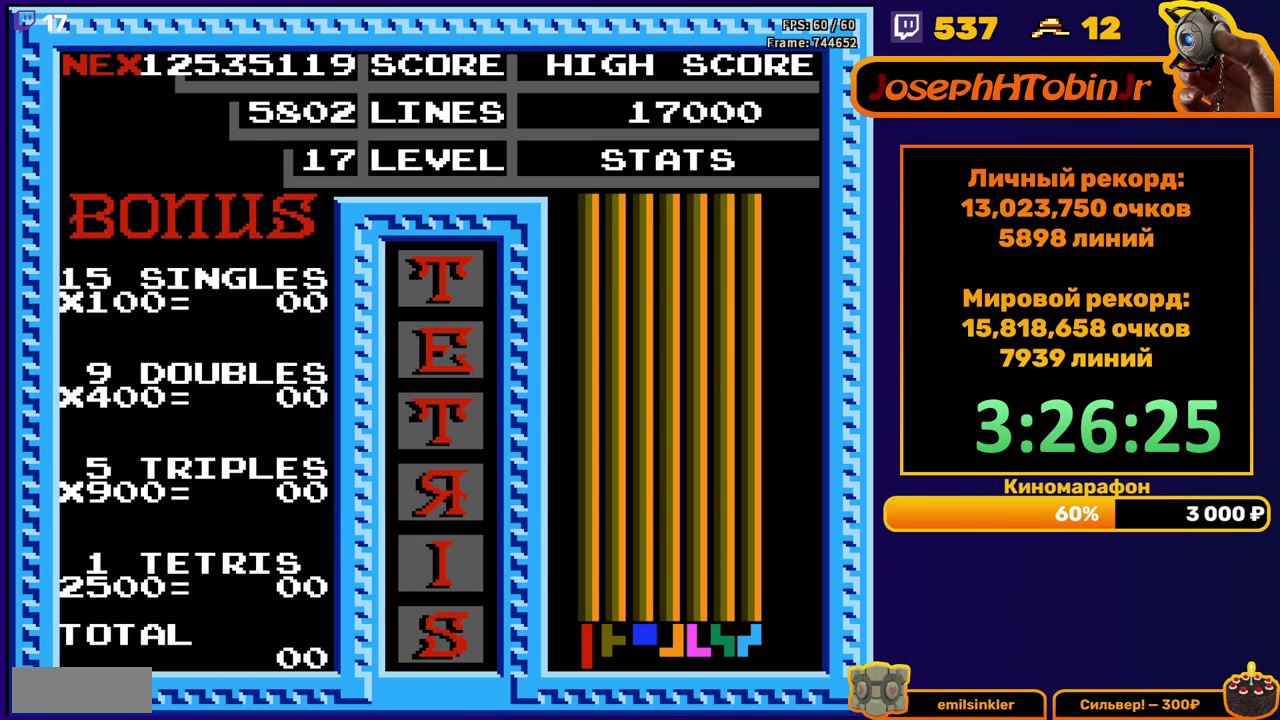
{"buttons": ["START"], "events": [[33, "START", "down"], [83, "START", "up"], [133, "START", "down"], [333, "START", "up"], [383, "START", "down"], [433, "START", "up"], [483, "START", "down"]]}
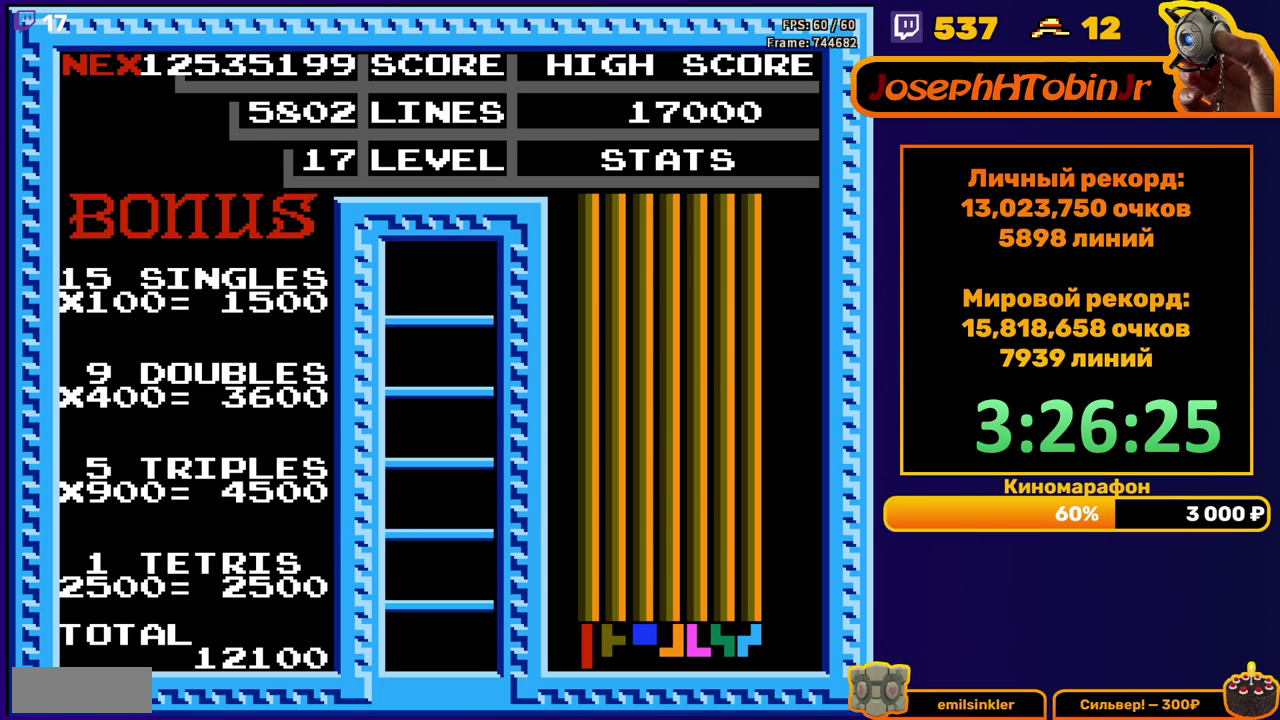
{"buttons": [], "events": [[33, "START", "up"], [83, "START", "down"], [133, "START", "up"], [183, "START", "down"], [233, "START", "up"]]}
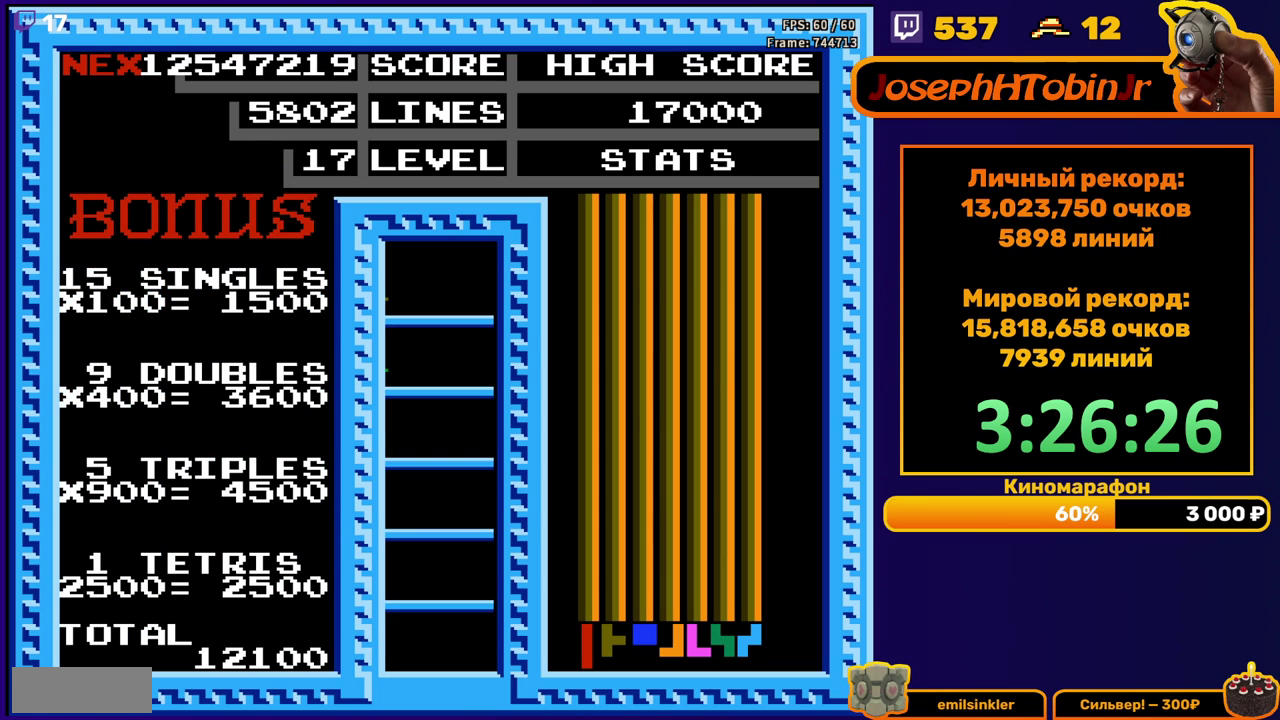
{"buttons": [], "events": []}
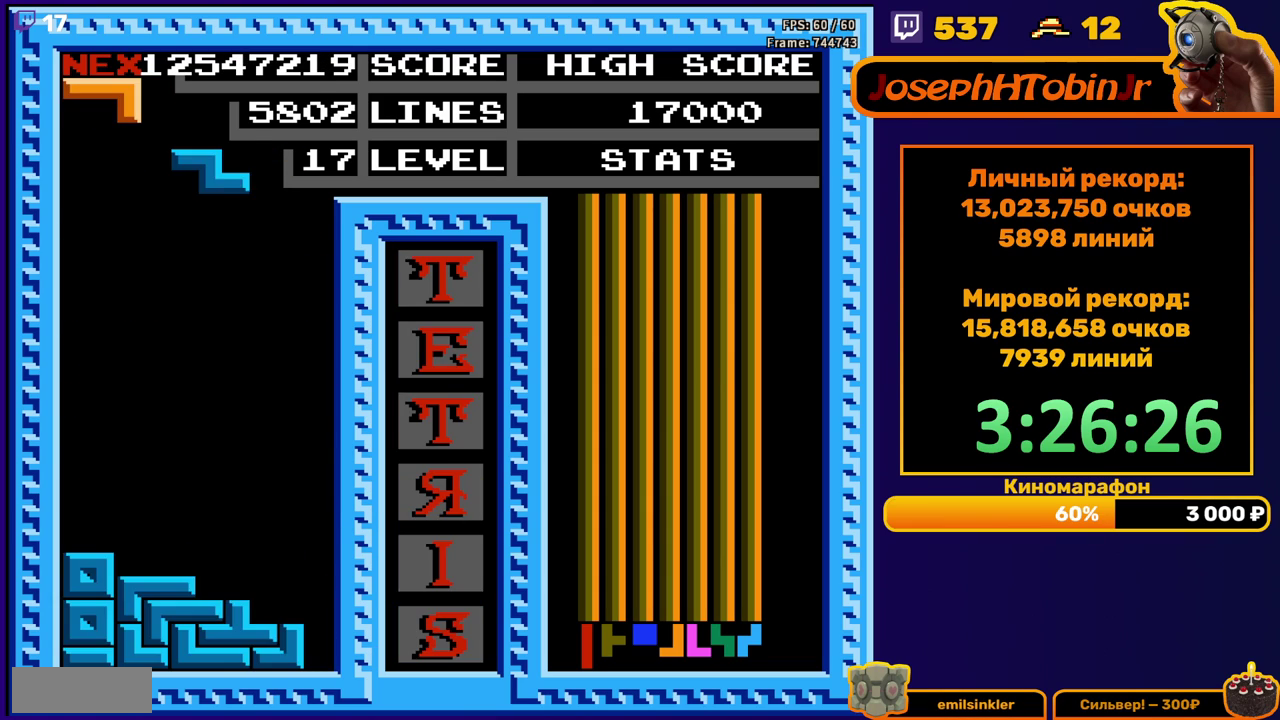
{"buttons": ["DPAD_DOWN"], "events": [[33, "DPAD_RIGHT", "down"], [83, "DPAD_RIGHT", "up"], [150, "DPAD_RIGHT", "down"], [217, "DPAD_RIGHT", "up"], [333, "DPAD_DOWN", "down"]]}
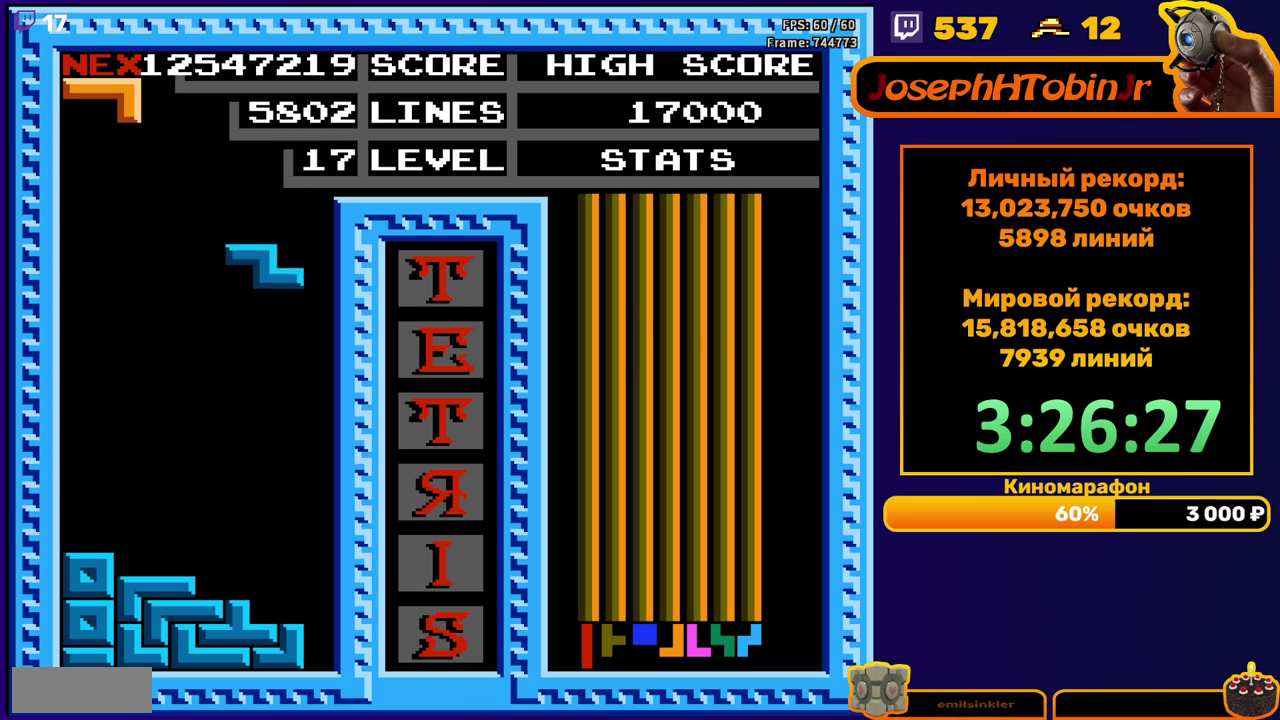
{"buttons": ["DPAD_RIGHT"], "events": [[283, "DPAD_DOWN", "up"], [483, "DPAD_RIGHT", "down"]]}
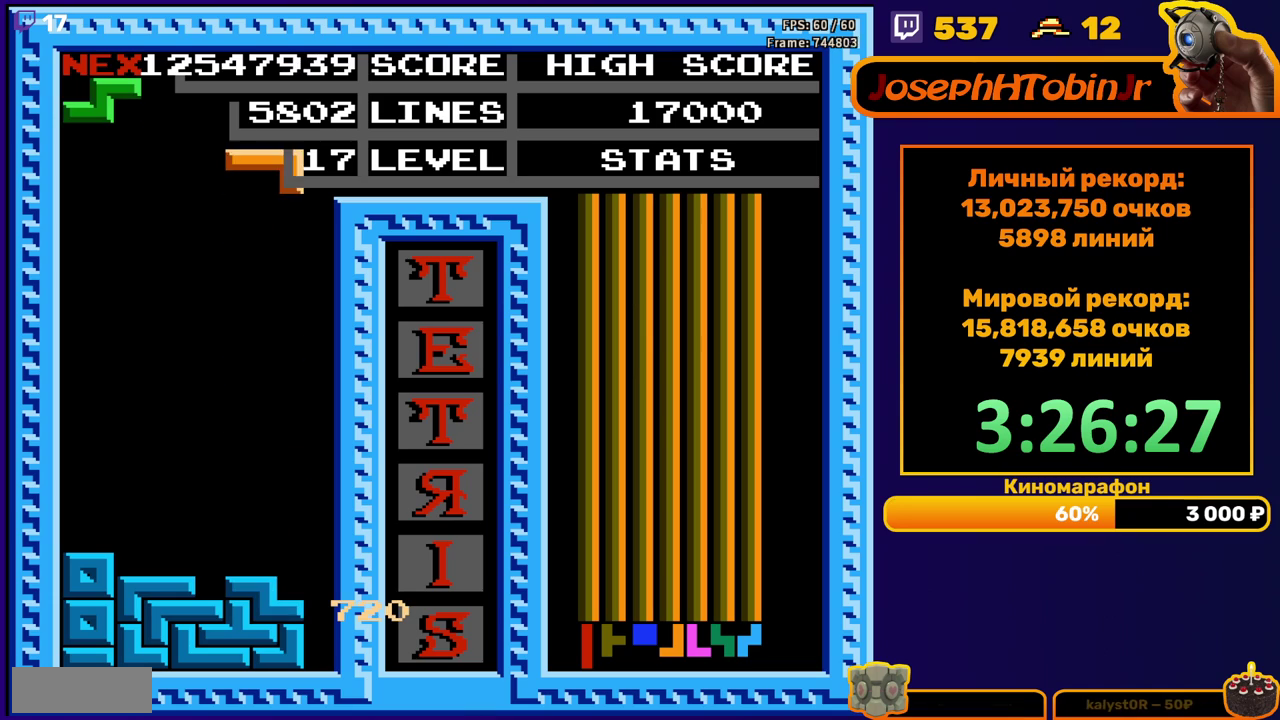
{"buttons": ["DPAD_DOWN"], "events": [[67, "DPAD_RIGHT", "up"], [183, "DPAD_DOWN", "down"]]}
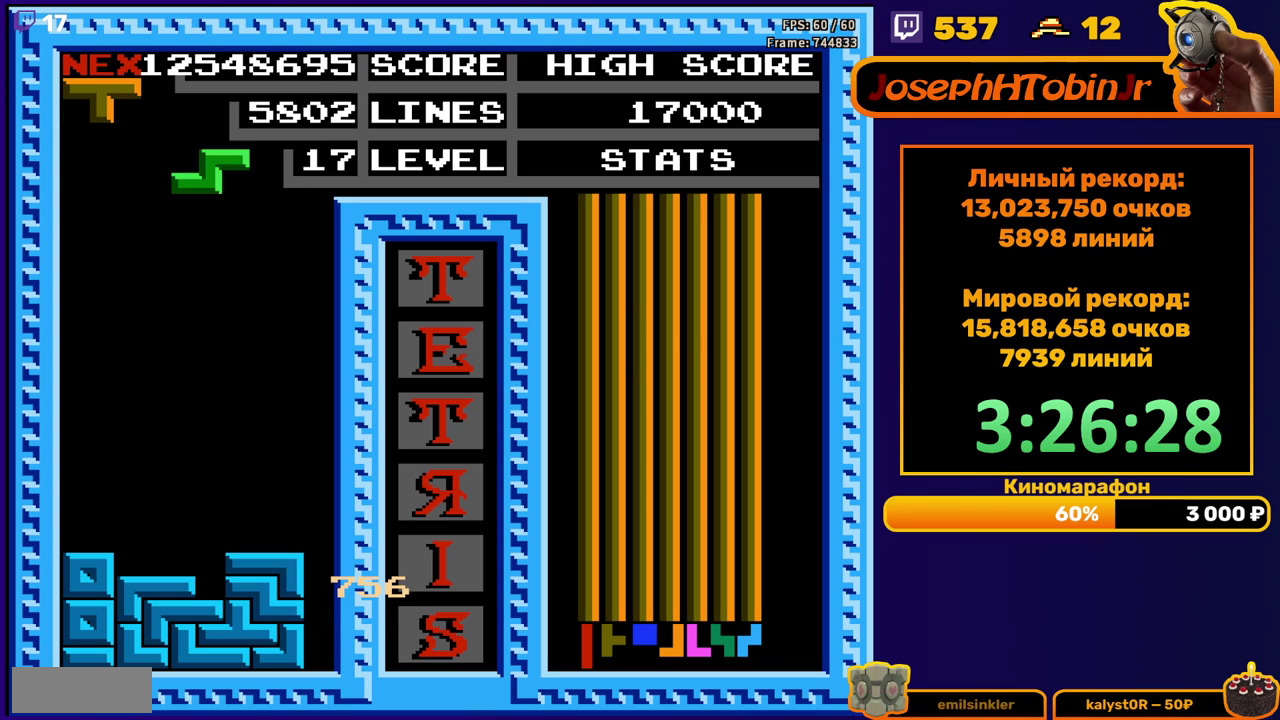
{"buttons": ["DPAD_DOWN"], "events": [[33, "DPAD_DOWN", "up"], [83, "A", "down"], [150, "DPAD_DOWN", "down"], [167, "A", "up"]]}
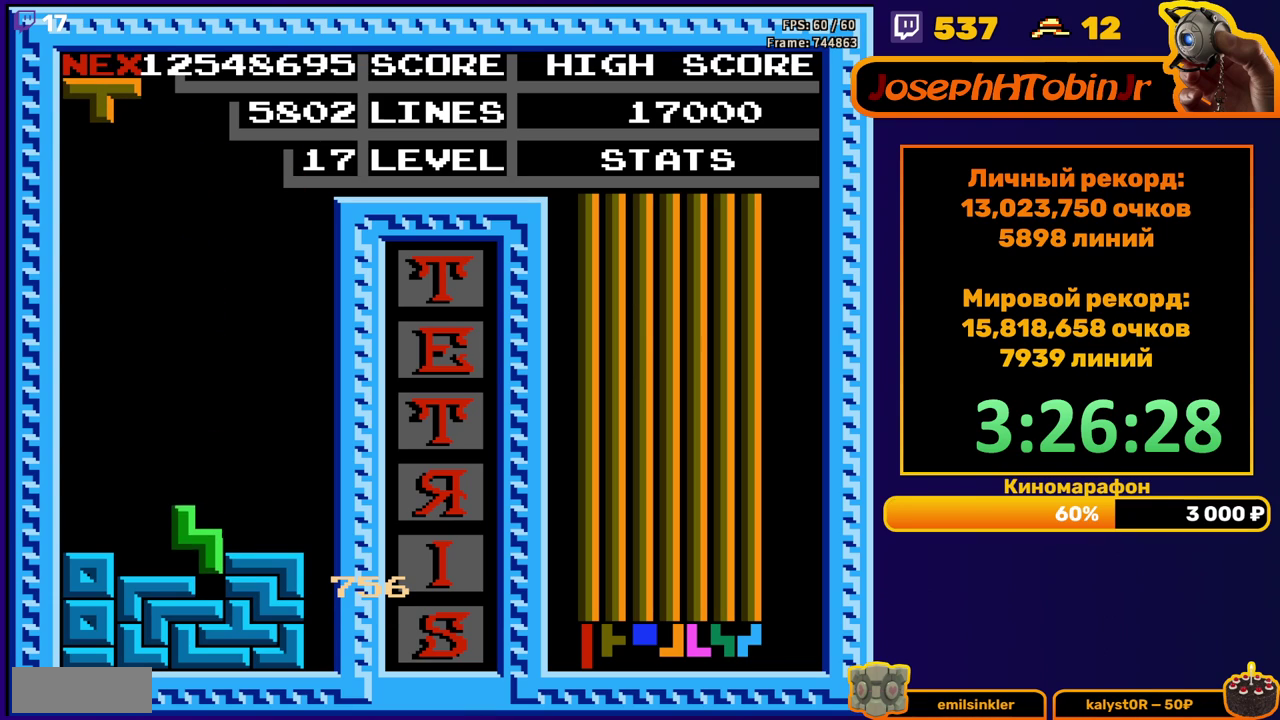
{"buttons": ["DPAD_DOWN"], "events": [[83, "DPAD_DOWN", "up"], [183, "A", "down"], [183, "DPAD_RIGHT", "down"], [233, "DPAD_RIGHT", "up"], [283, "A", "up"], [333, "A", "down"], [433, "A", "up"], [433, "DPAD_DOWN", "down"]]}
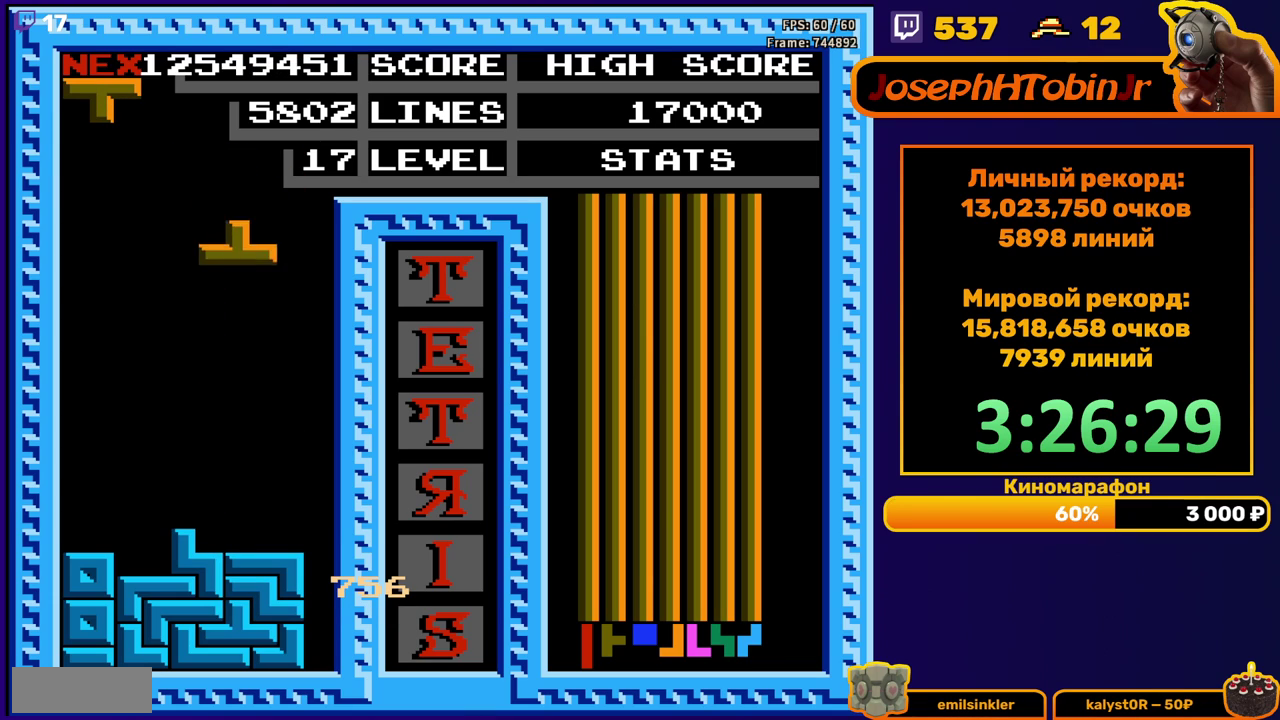
{"buttons": ["DPAD_LEFT"], "events": [[233, "DPAD_DOWN", "up"], [333, "DPAD_LEFT", "down"]]}
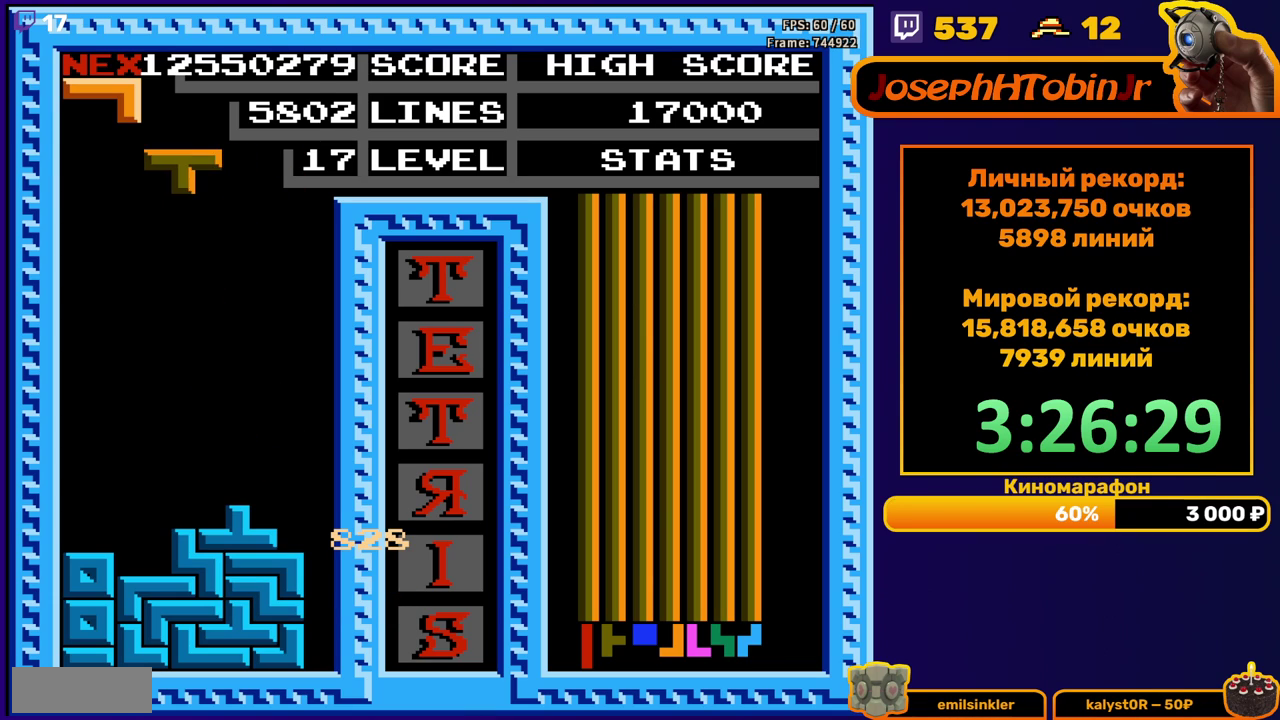
{"buttons": [], "events": [[33, "A", "down"], [100, "A", "up"], [150, "DPAD_LEFT", "up"], [233, "DPAD_DOWN", "down"], [500, "DPAD_DOWN", "up"]]}
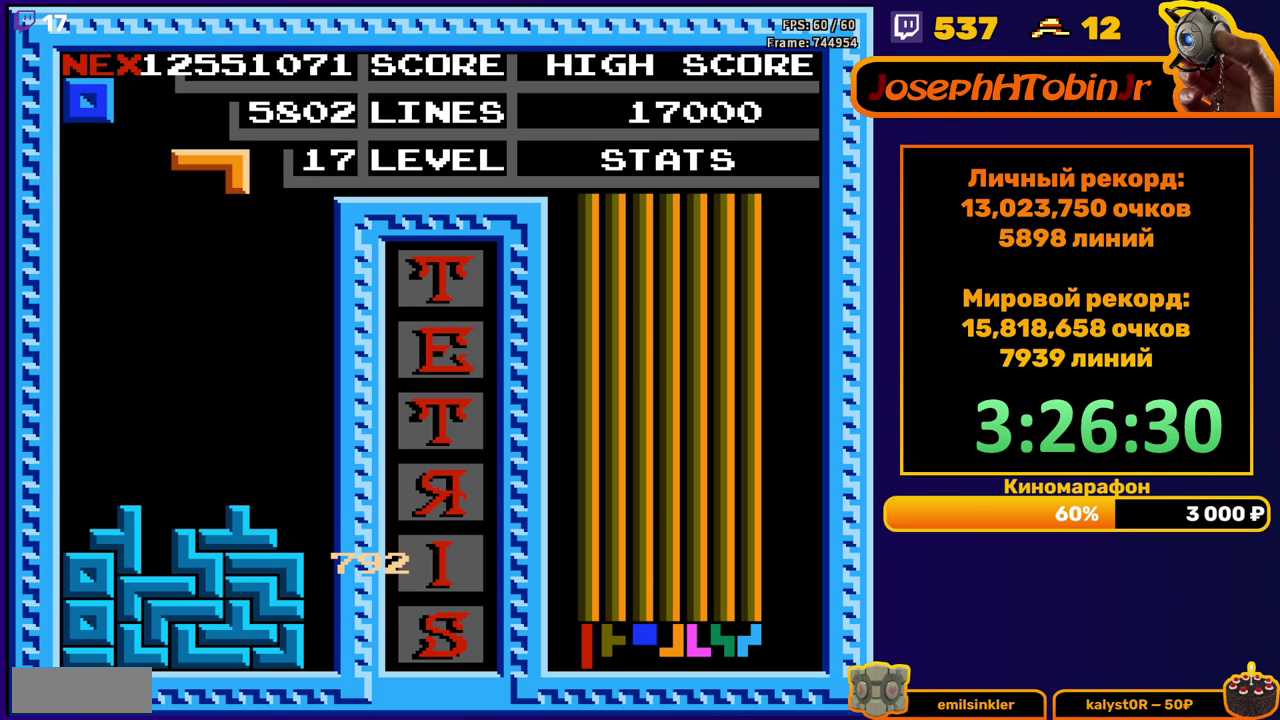
{"buttons": ["DPAD_DOWN"], "events": [[67, "B", "down"], [67, "DPAD_LEFT", "down"], [150, "B", "up"], [167, "DPAD_LEFT", "up"], [250, "DPAD_DOWN", "down"]]}
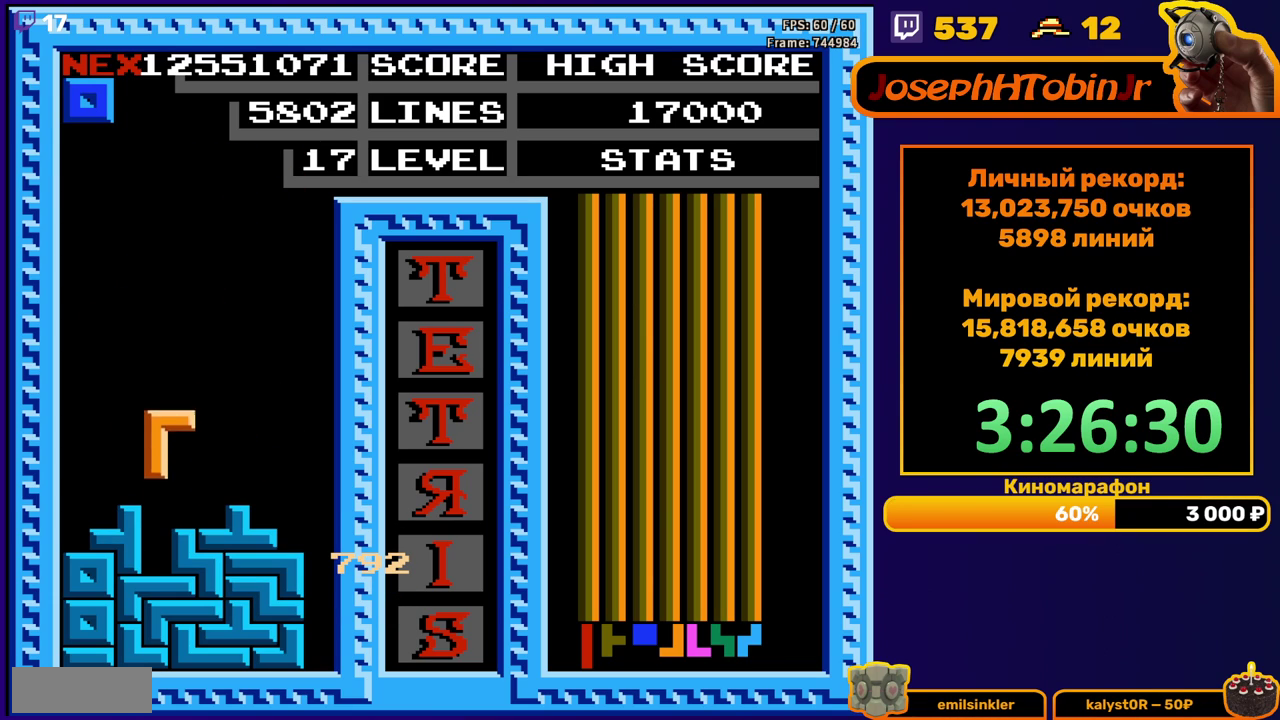
{"buttons": [], "events": [[117, "DPAD_DOWN", "up"], [217, "DPAD_LEFT", "down"], [317, "DPAD_LEFT", "up"]]}
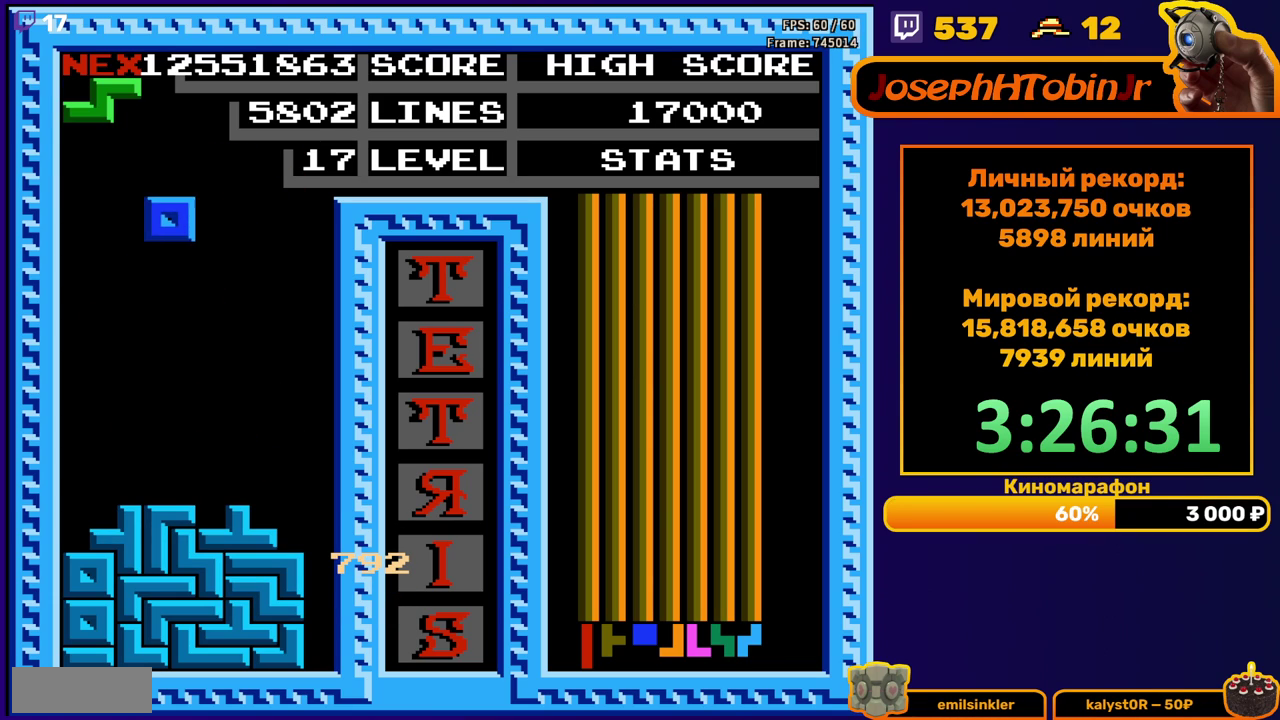
{"buttons": ["A"], "events": [[183, "DPAD_DOWN", "down"], [433, "DPAD_DOWN", "up"], [467, "A", "down"]]}
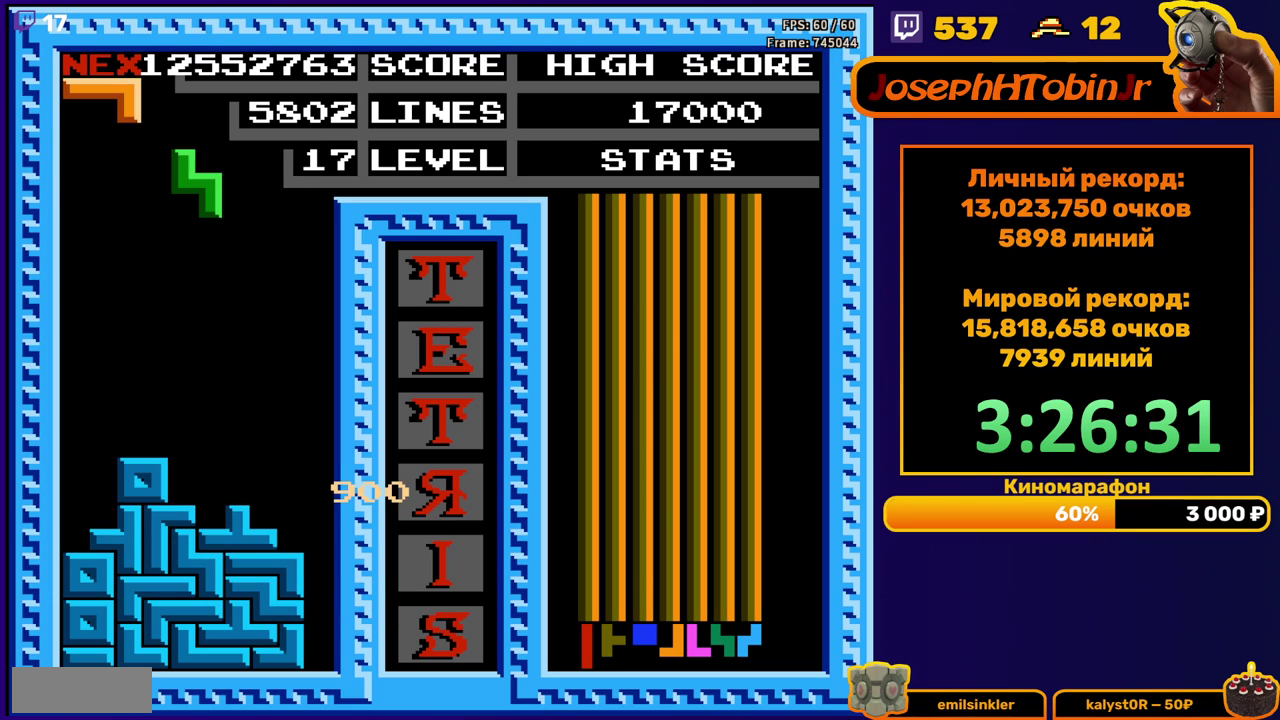
{"buttons": [], "events": [[67, "A", "up"], [100, "DPAD_DOWN", "down"], [433, "DPAD_DOWN", "up"]]}